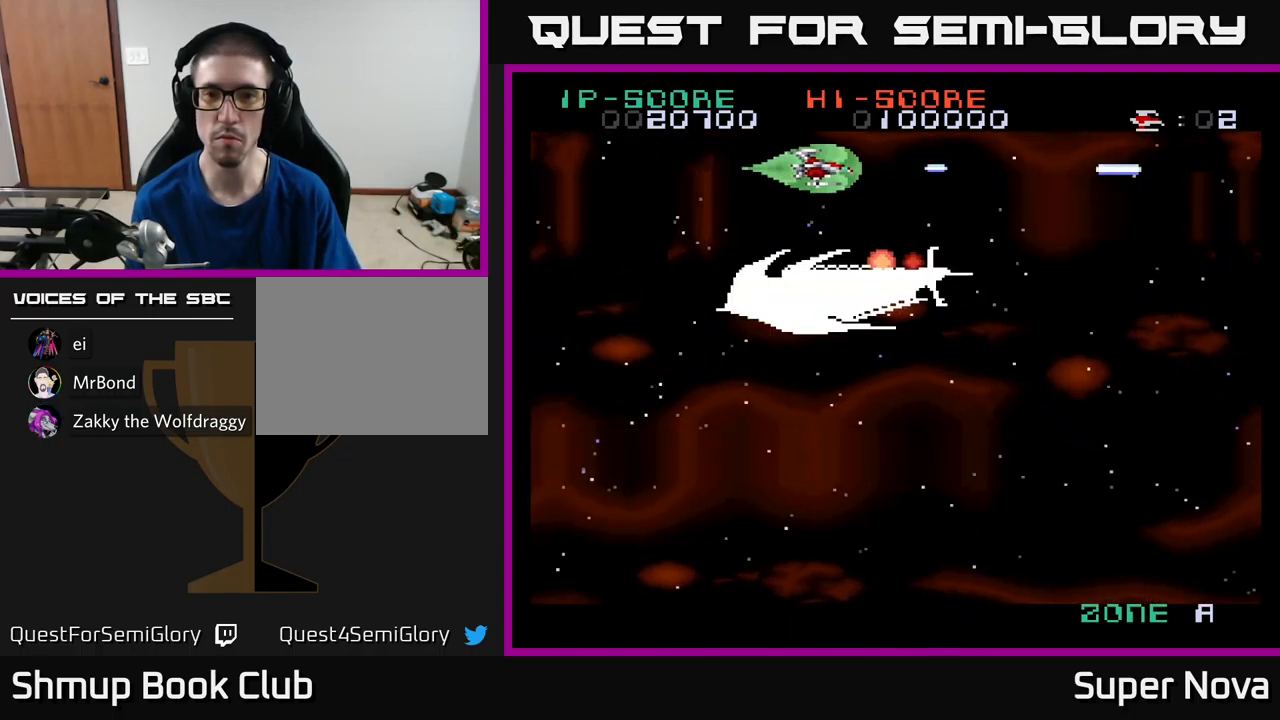
Gameplay with a controller (Xbox layout); each line is a JSON object with the inputs held at the frame after it. "events" lists button and stick changes between this image and that frame as [ms after this image, input, new state], when the widget could be followed in between.
{"buttons": ["A", "DPAD_UP"], "left_stick": "center", "right_stick": "center", "events": [[16, "A", "up"], [66, "DPAD_UP", "down"], [116, "A", "down"], [183, "DPAD_LEFT", "up"], [200, "DPAD_UP", "up"], [200, "X", "up"], [250, "A", "up"], [316, "A", "down"], [350, "DPAD_RIGHT", "down"], [416, "A", "up"], [483, "A", "down"], [483, "DPAD_UP", "down"], [500, "DPAD_RIGHT", "up"]]}
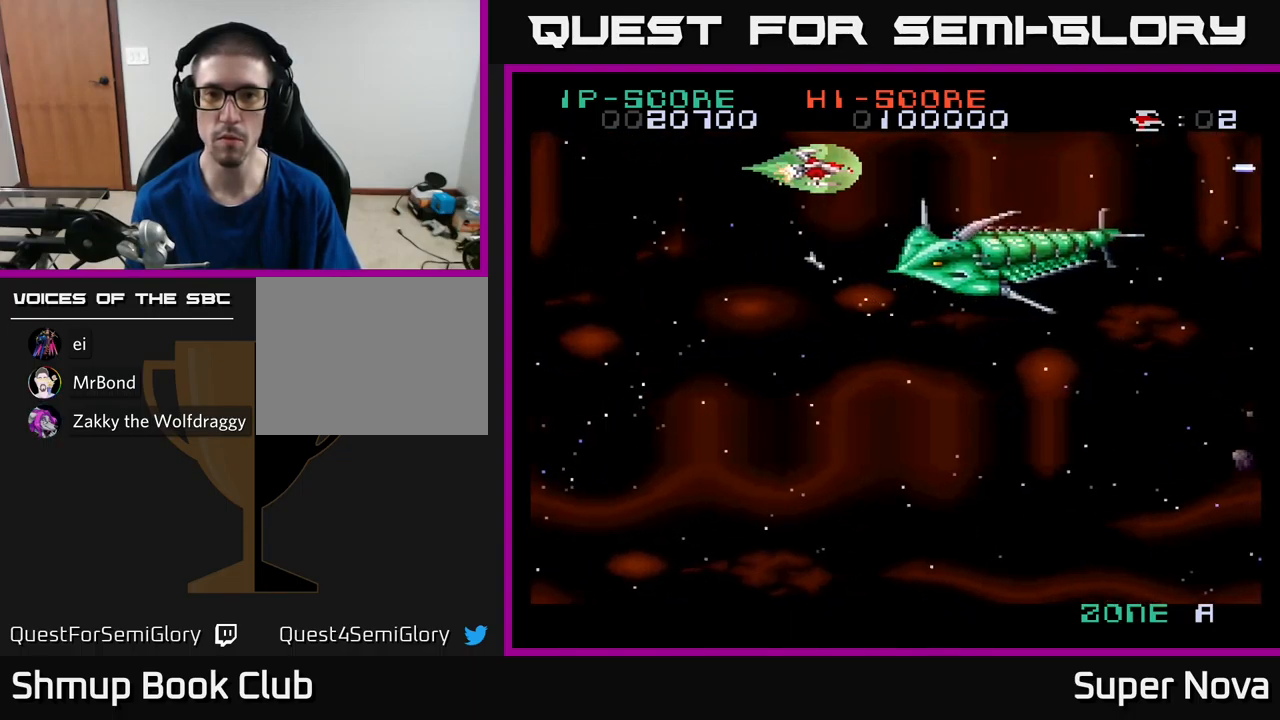
{"buttons": ["X", "DPAD_UP", "DPAD_LEFT"], "left_stick": "center", "right_stick": "center", "events": [[83, "DPAD_LEFT", "down"], [133, "A", "up"], [133, "DPAD_UP", "up"], [133, "X", "down"], [200, "DPAD_DOWN", "down"], [366, "DPAD_DOWN", "up"], [383, "DPAD_UP", "down"]]}
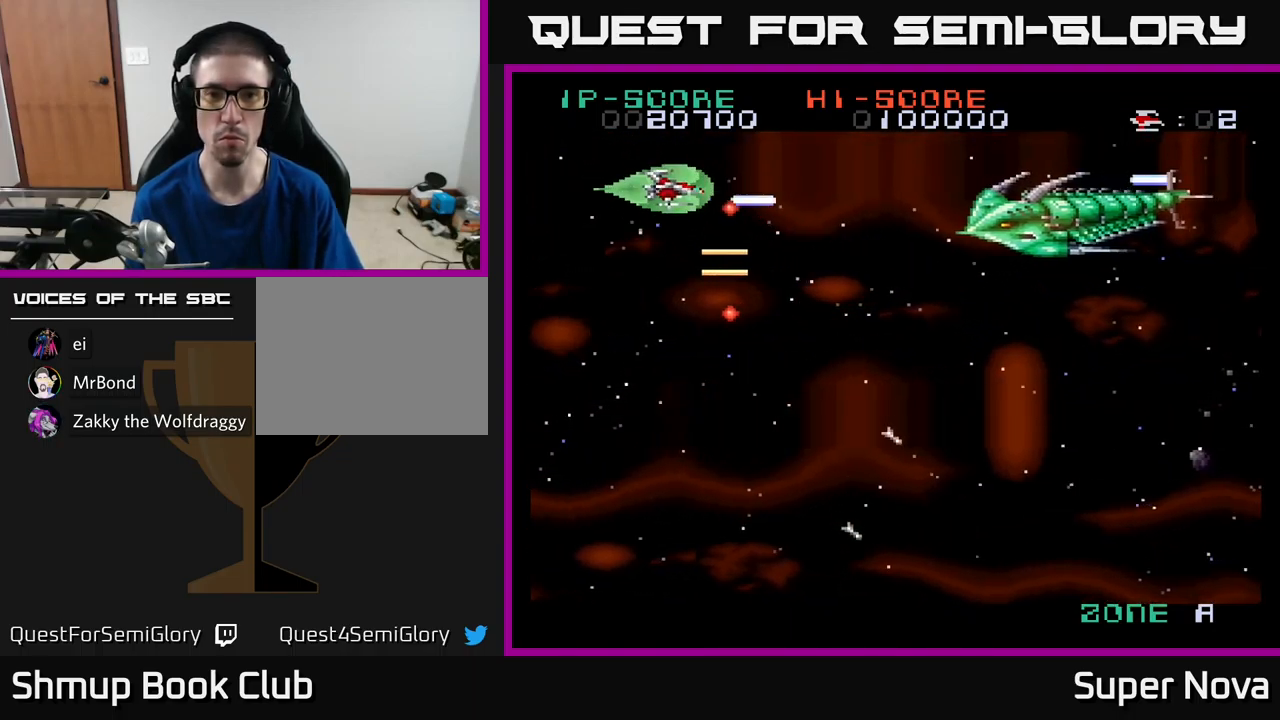
{"buttons": ["X", "DPAD_DOWN"], "left_stick": "center", "right_stick": "center", "events": [[233, "DPAD_LEFT", "up"], [283, "DPAD_RIGHT", "down"], [383, "DPAD_UP", "up"], [466, "DPAD_DOWN", "down"], [483, "DPAD_RIGHT", "up"]]}
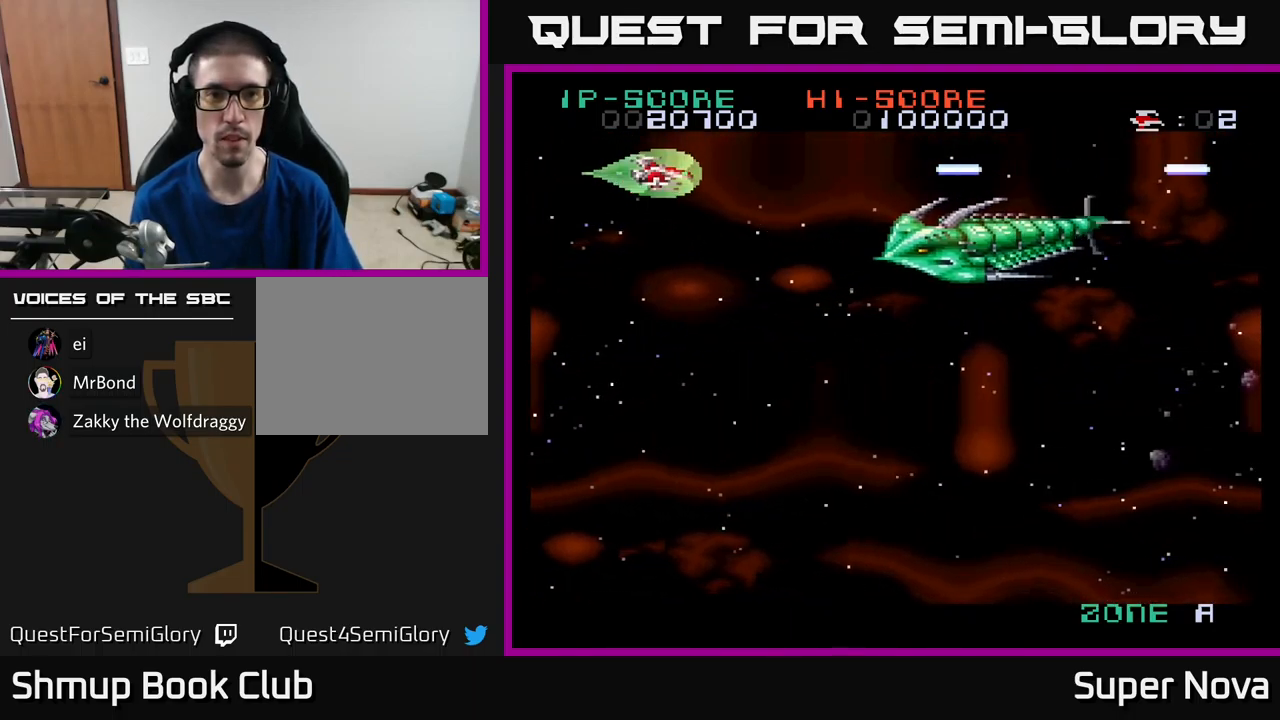
{"buttons": ["X"], "left_stick": "center", "right_stick": "center", "events": [[200, "DPAD_DOWN", "up"], [233, "DPAD_LEFT", "down"], [383, "DPAD_LEFT", "up"]]}
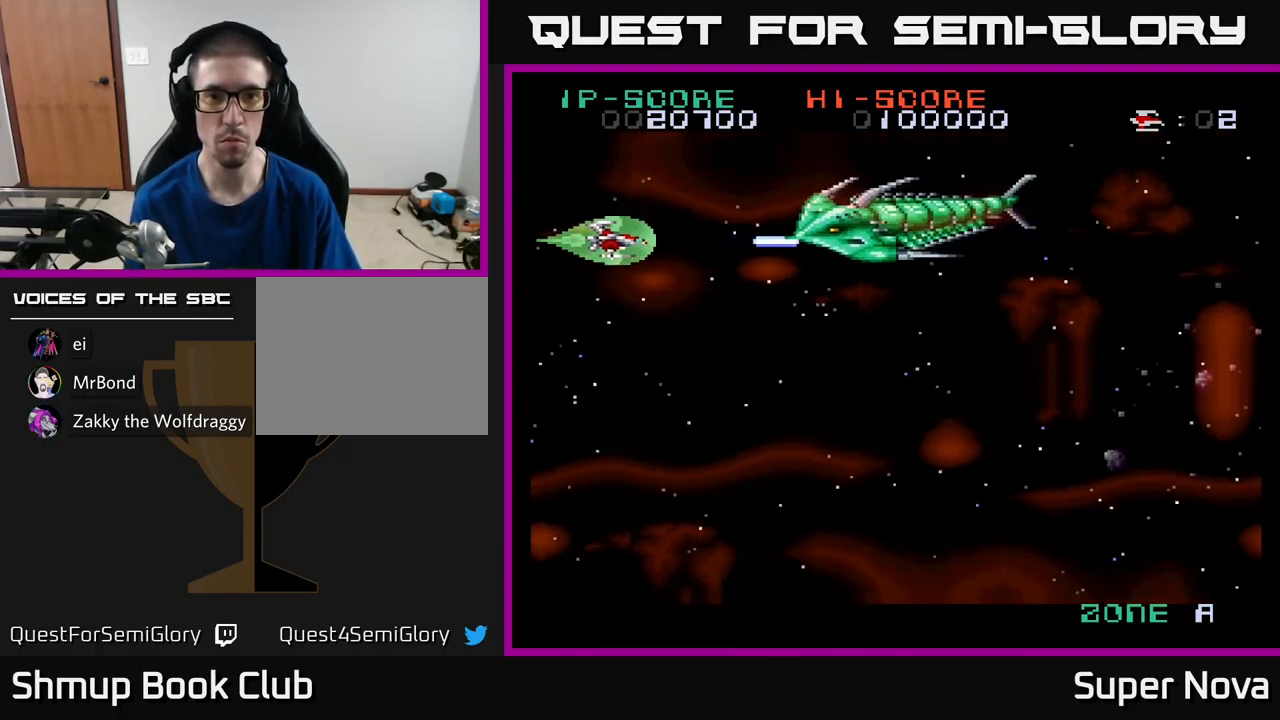
{"buttons": ["X", "DPAD_DOWN"], "left_stick": "center", "right_stick": "center", "events": [[83, "DPAD_UP", "down"], [133, "DPAD_UP", "up"], [150, "DPAD_LEFT", "down"], [200, "DPAD_LEFT", "up"], [349, "DPAD_DOWN", "down"]]}
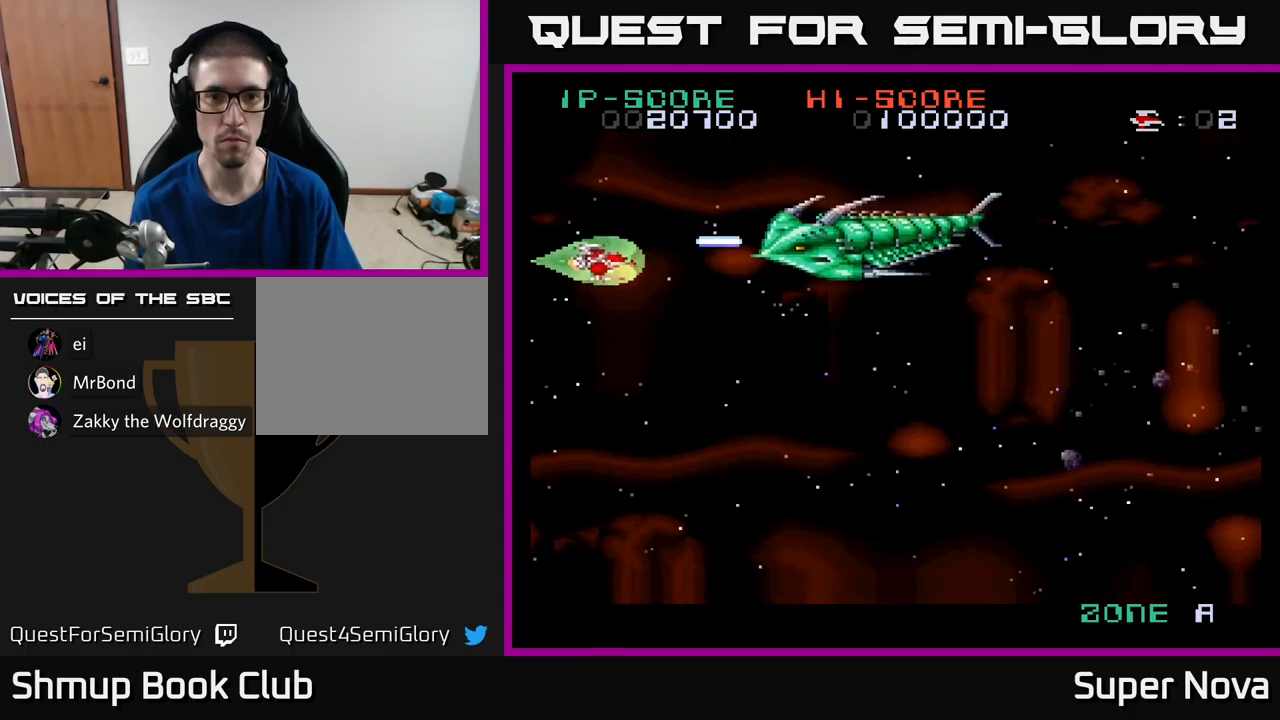
{"buttons": ["X", "DPAD_RIGHT"], "left_stick": "center", "right_stick": "center", "events": [[250, "DPAD_RIGHT", "down"], [450, "DPAD_DOWN", "up"]]}
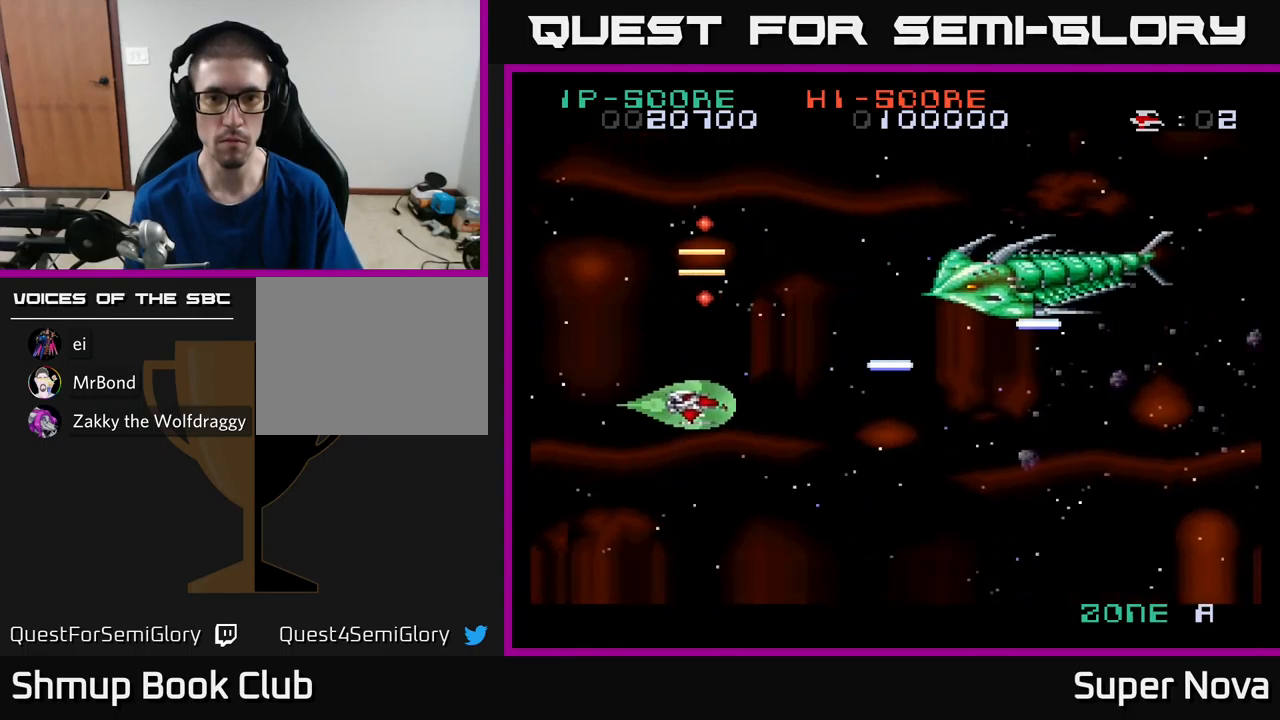
{"buttons": ["X", "DPAD_RIGHT"], "left_stick": "center", "right_stick": "center", "events": [[133, "DPAD_UP", "down"], [150, "DPAD_RIGHT", "up"], [367, "DPAD_RIGHT", "down"], [367, "DPAD_UP", "up"]]}
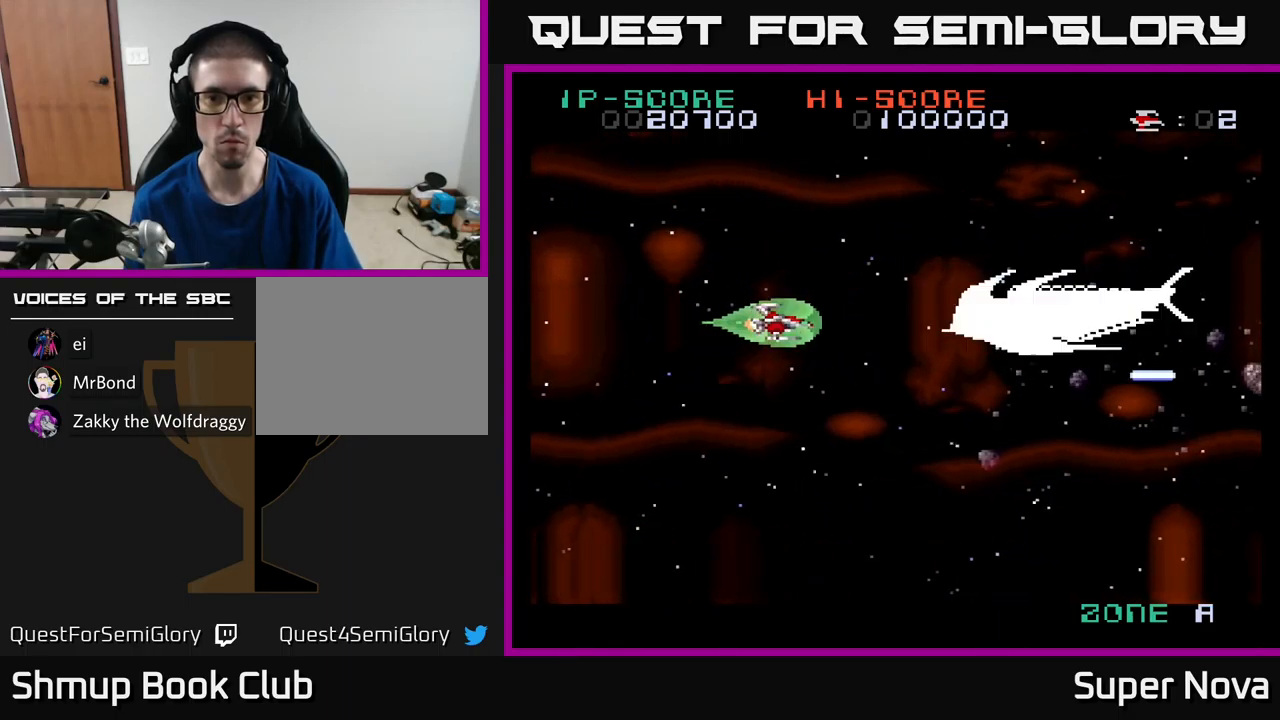
{"buttons": ["X"], "left_stick": "center", "right_stick": "center", "events": [[50, "DPAD_RIGHT", "up"], [233, "DPAD_DOWN", "down"], [350, "DPAD_LEFT", "down"], [383, "DPAD_DOWN", "up"], [500, "DPAD_LEFT", "up"]]}
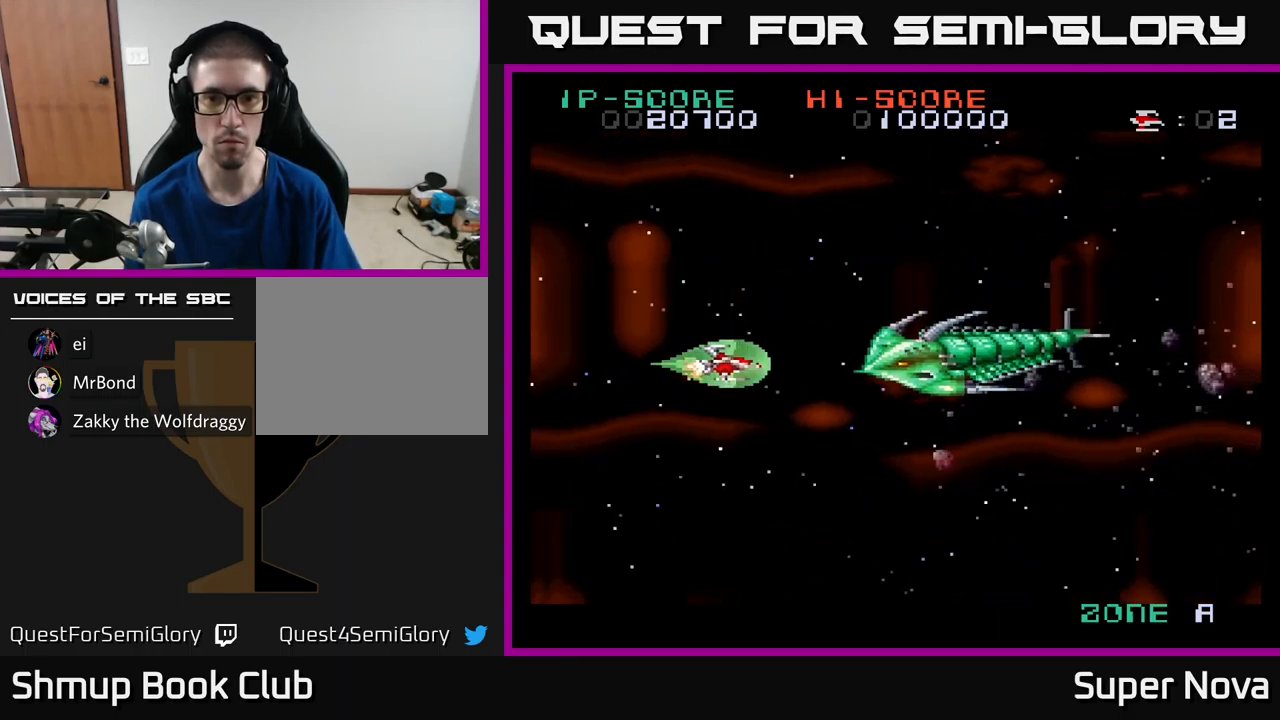
{"buttons": ["X", "DPAD_RIGHT"], "left_stick": "center", "right_stick": "center", "events": [[83, "DPAD_LEFT", "down"], [250, "DPAD_LEFT", "up"], [367, "DPAD_RIGHT", "down"]]}
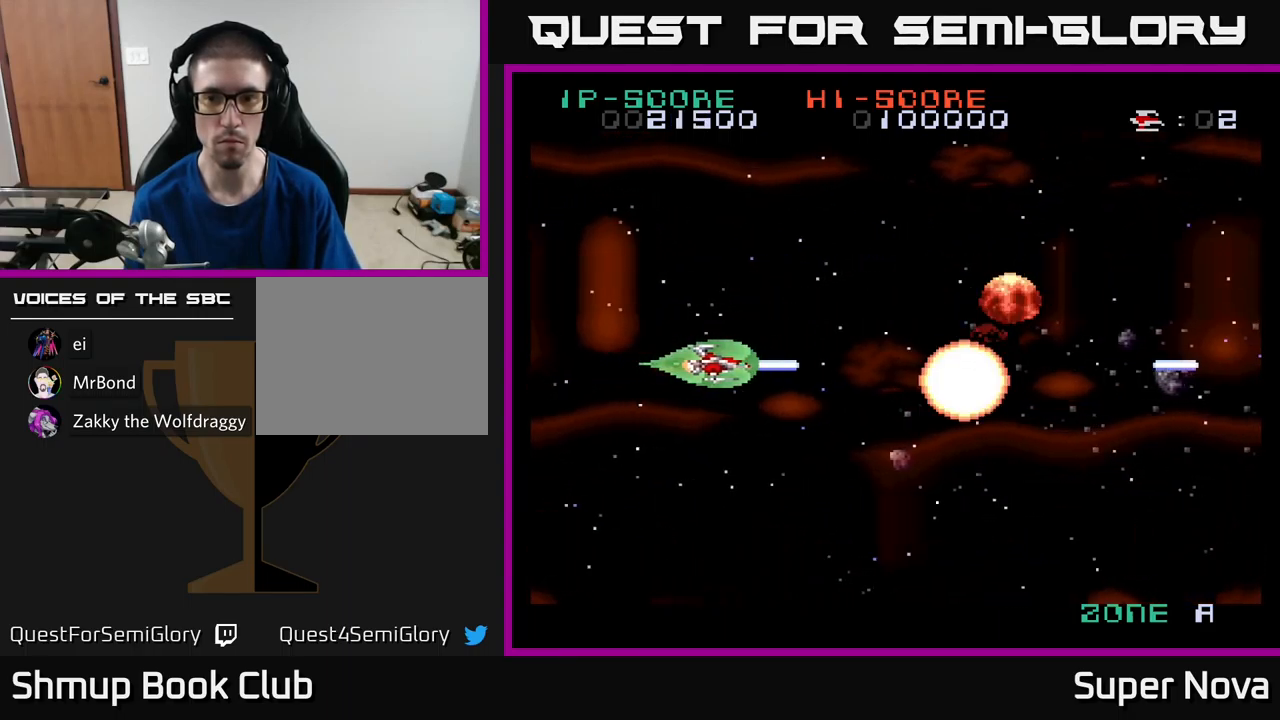
{"buttons": ["X", "DPAD_UP", "DPAD_RIGHT"], "left_stick": "center", "right_stick": "center", "events": [[183, "X", "up"], [200, "DPAD_RIGHT", "up"], [250, "DPAD_DOWN", "down"], [267, "DPAD_RIGHT", "down"], [283, "DPAD_DOWN", "up"], [333, "DPAD_UP", "down"], [367, "X", "down"]]}
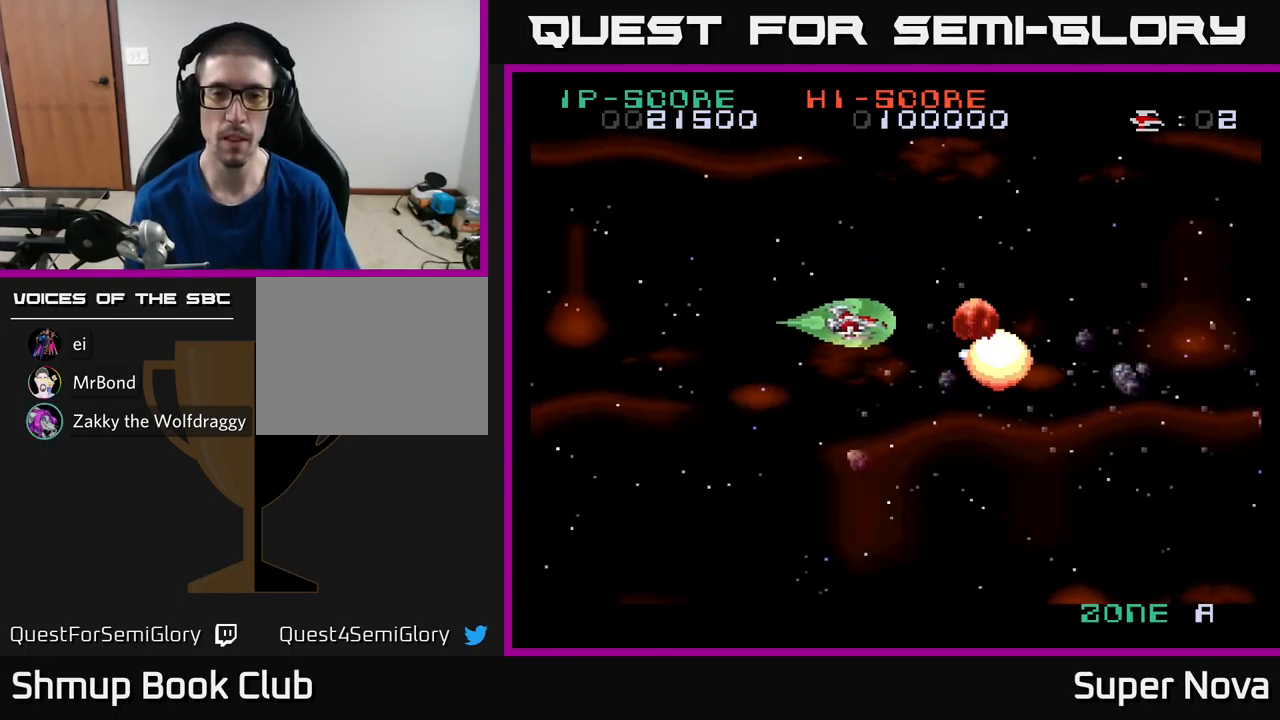
{"buttons": ["X", "DPAD_UP", "DPAD_RIGHT"], "left_stick": "center", "right_stick": "center", "events": [[283, "A", "down"], [433, "A", "up"]]}
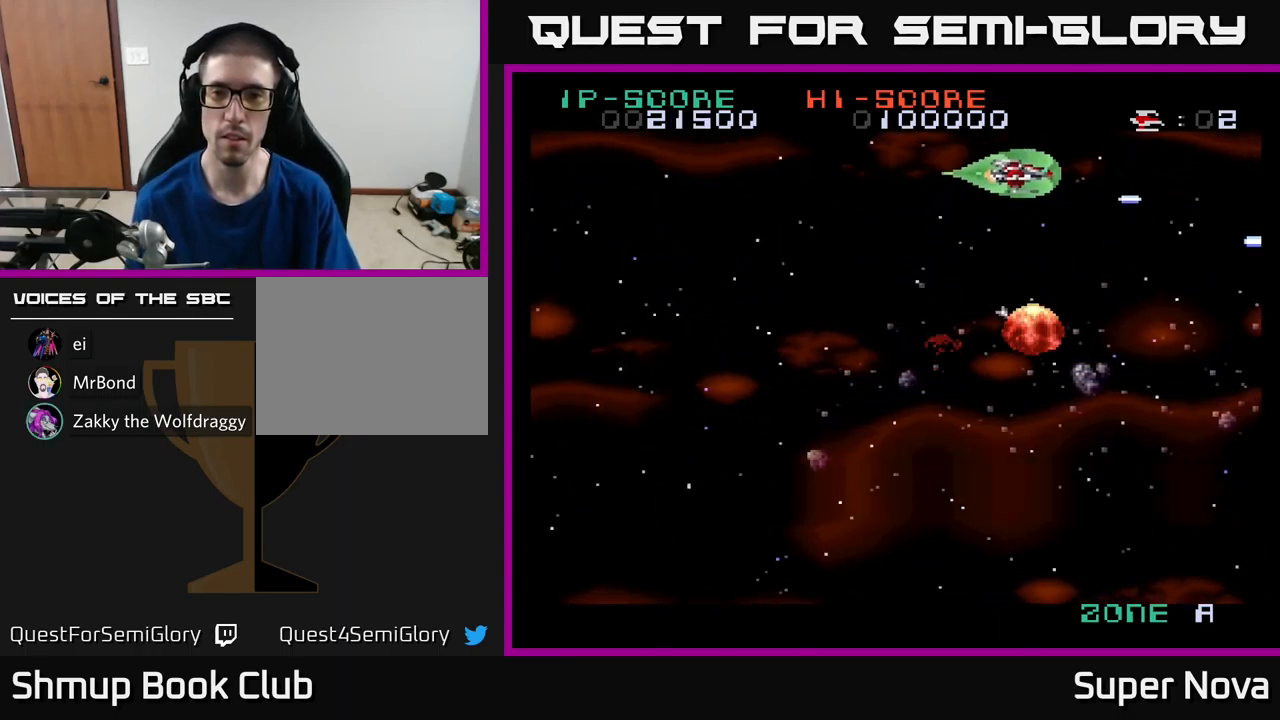
{"buttons": ["X"], "left_stick": "center", "right_stick": "center"}
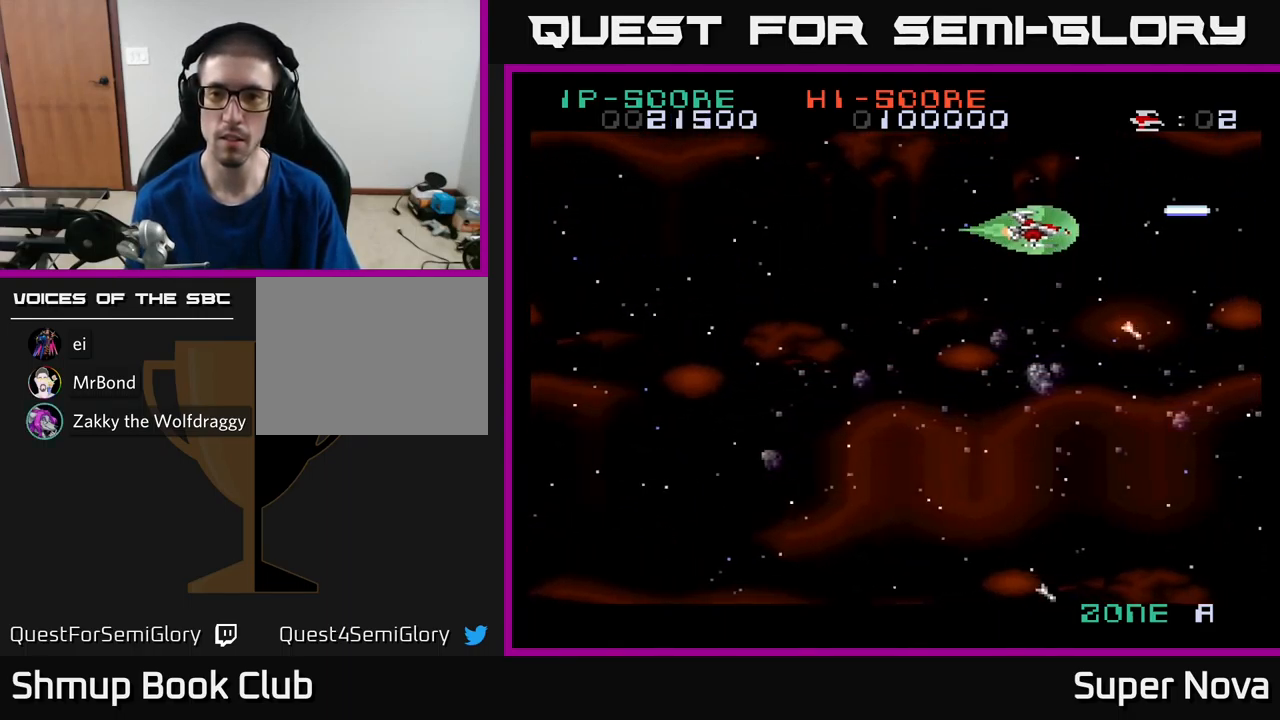
{"buttons": ["X"], "left_stick": "center", "right_stick": "center", "events": [[83, "DPAD_LEFT", "down"], [183, "DPAD_LEFT", "up"]]}
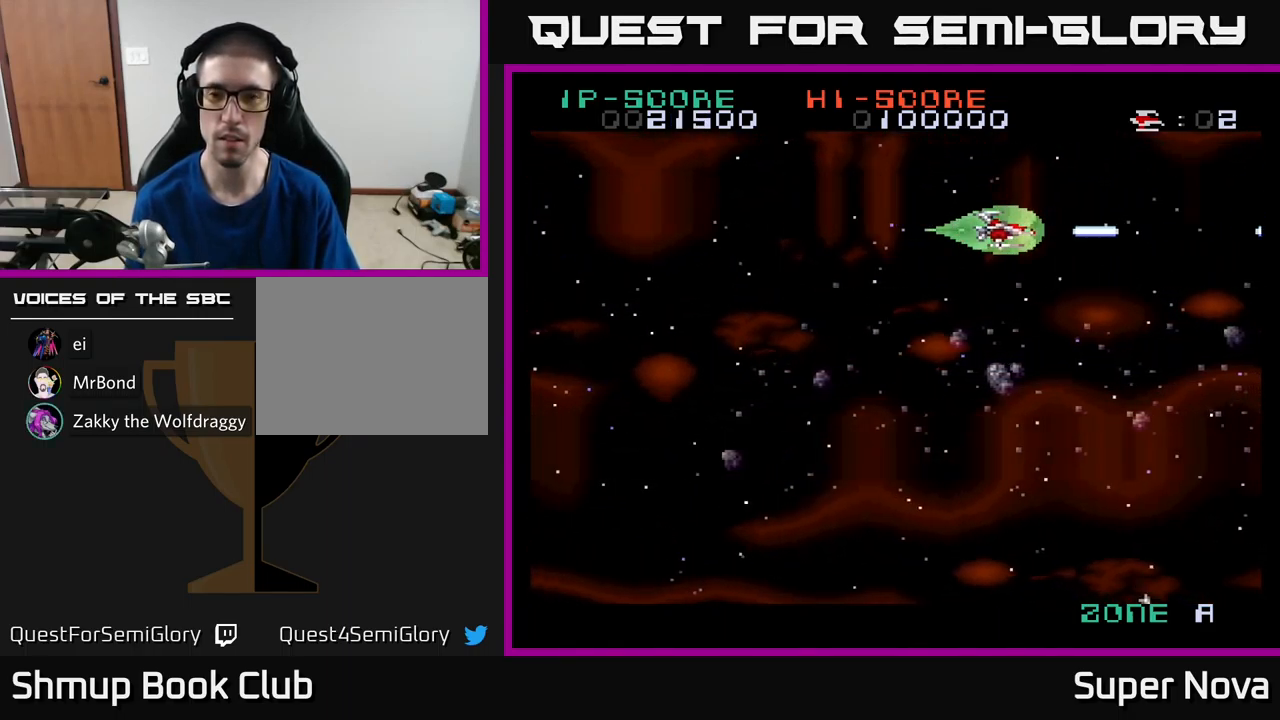
{"buttons": ["X"], "left_stick": "center", "right_stick": "center", "events": []}
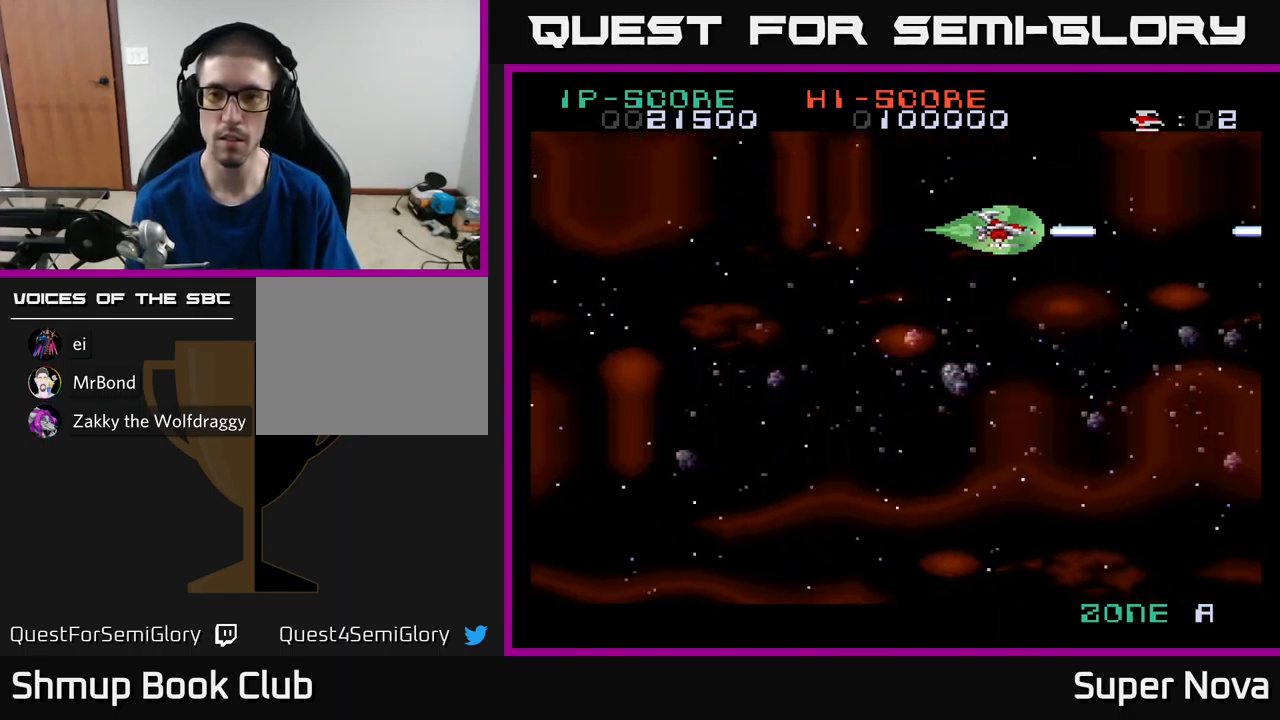
{"buttons": ["X"], "left_stick": "center", "right_stick": "center", "events": []}
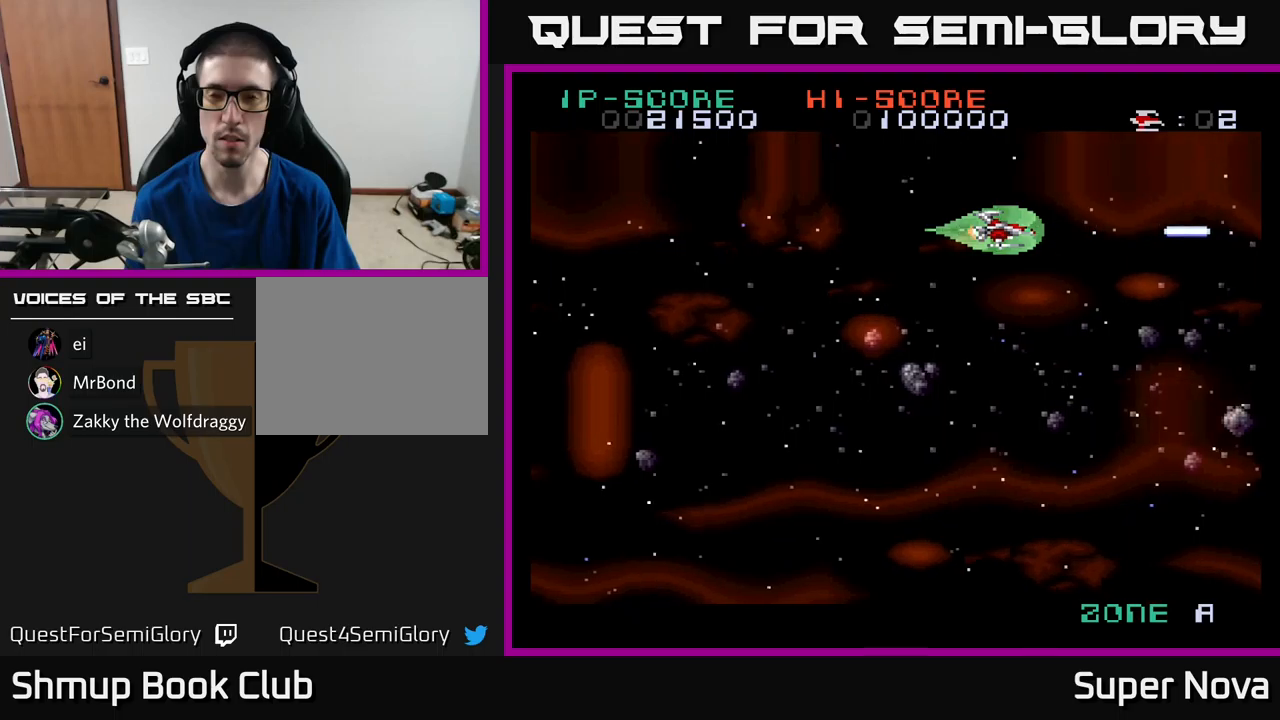
{"buttons": ["X"], "left_stick": "center", "right_stick": "center", "events": []}
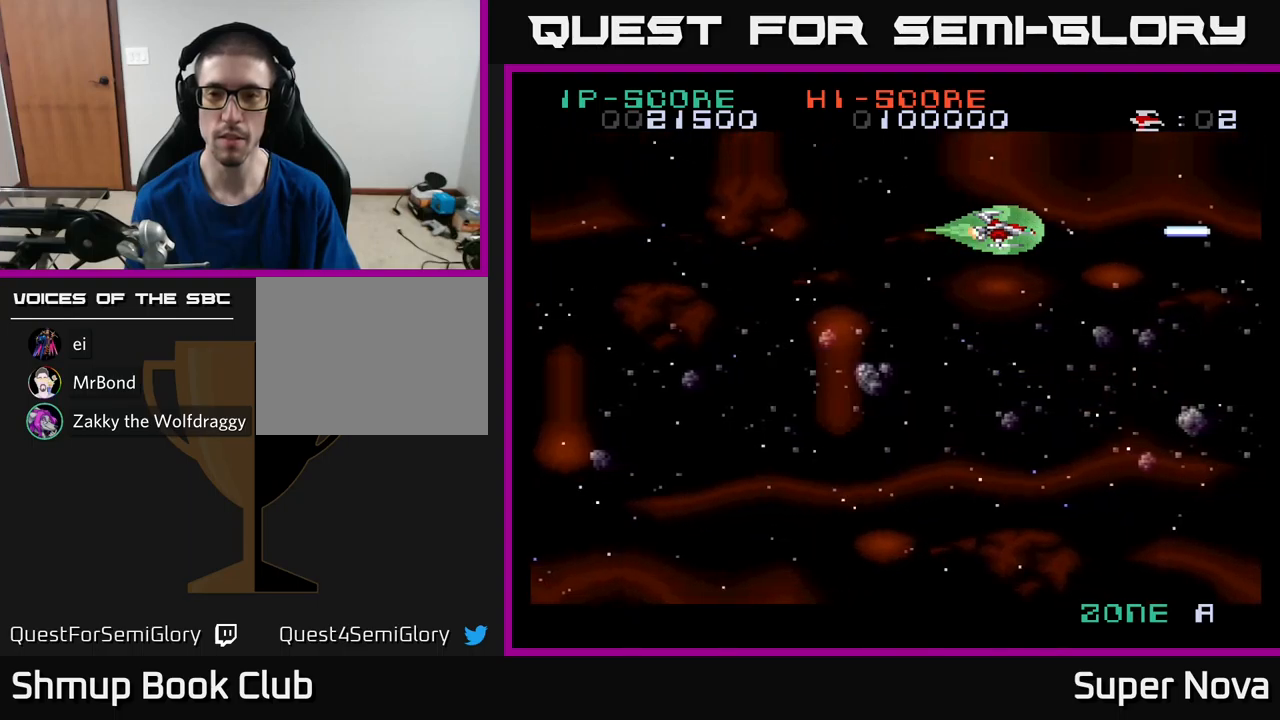
{"buttons": ["X"], "left_stick": "center", "right_stick": "center", "events": []}
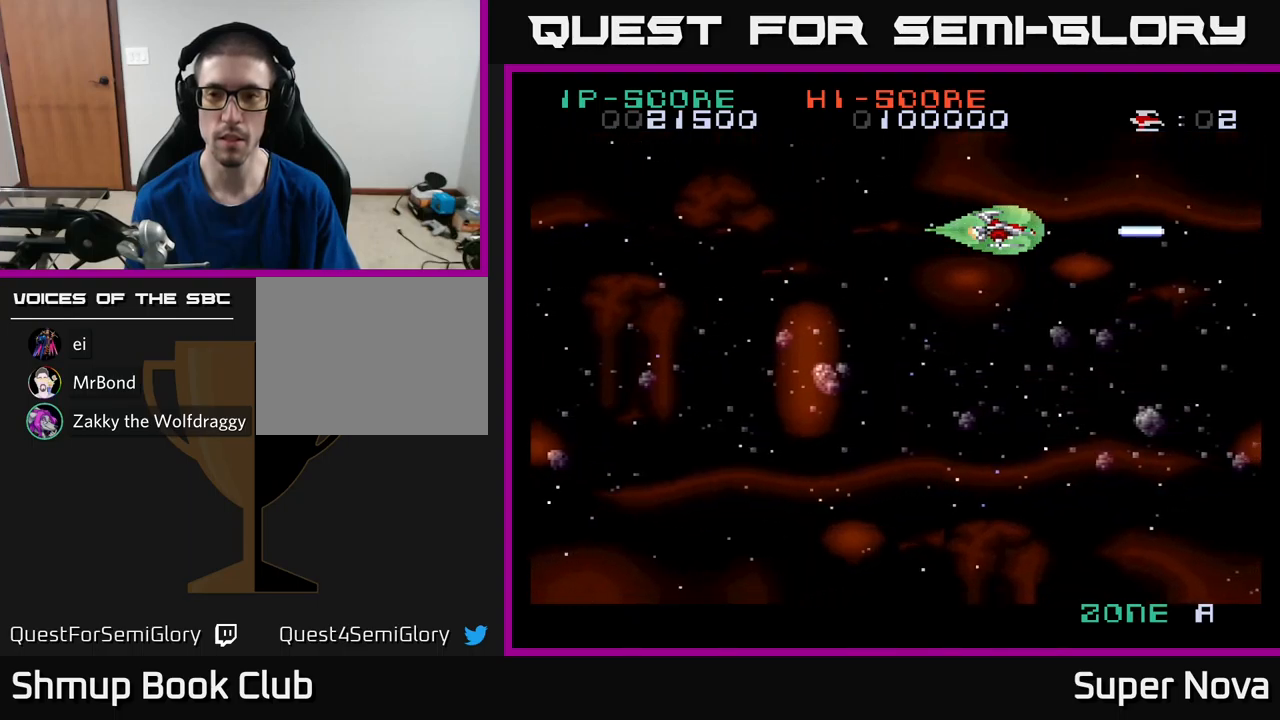
{"buttons": ["X"], "left_stick": "center", "right_stick": "center", "events": []}
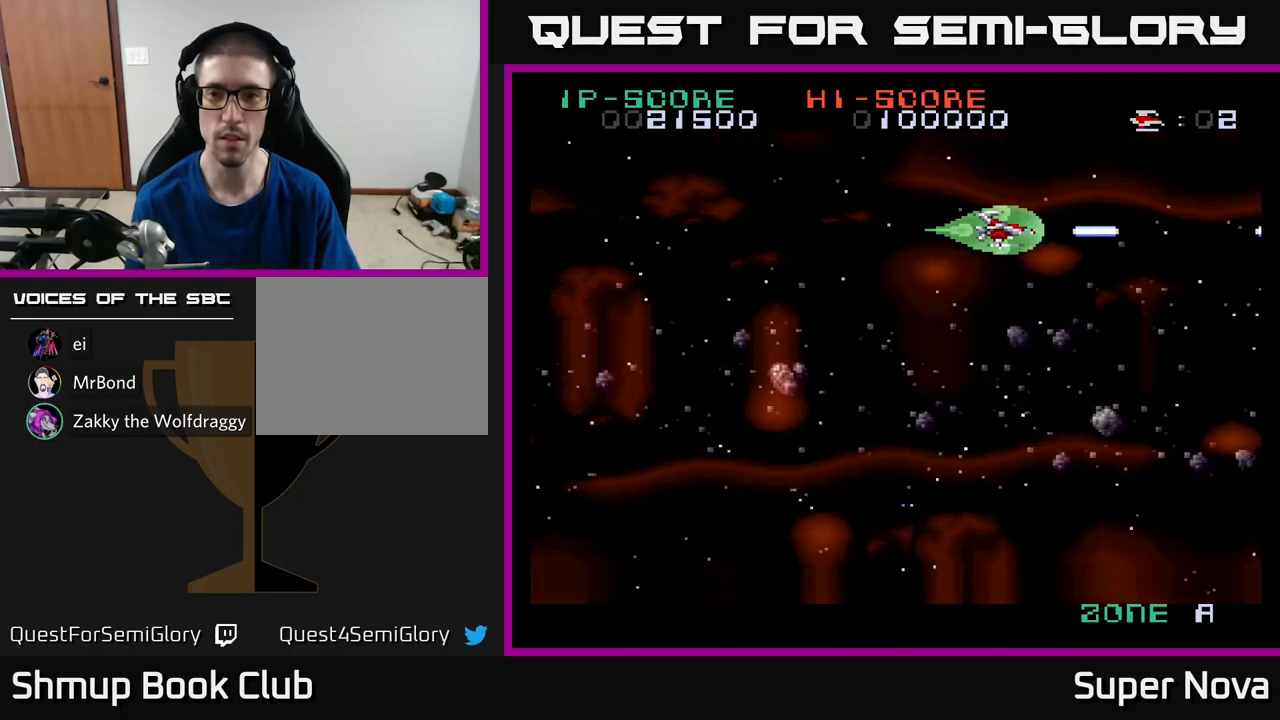
{"buttons": [], "left_stick": "center", "right_stick": "center", "events": [[117, "DPAD_LEFT", "down"], [184, "X", "up"], [284, "DPAD_LEFT", "up"]]}
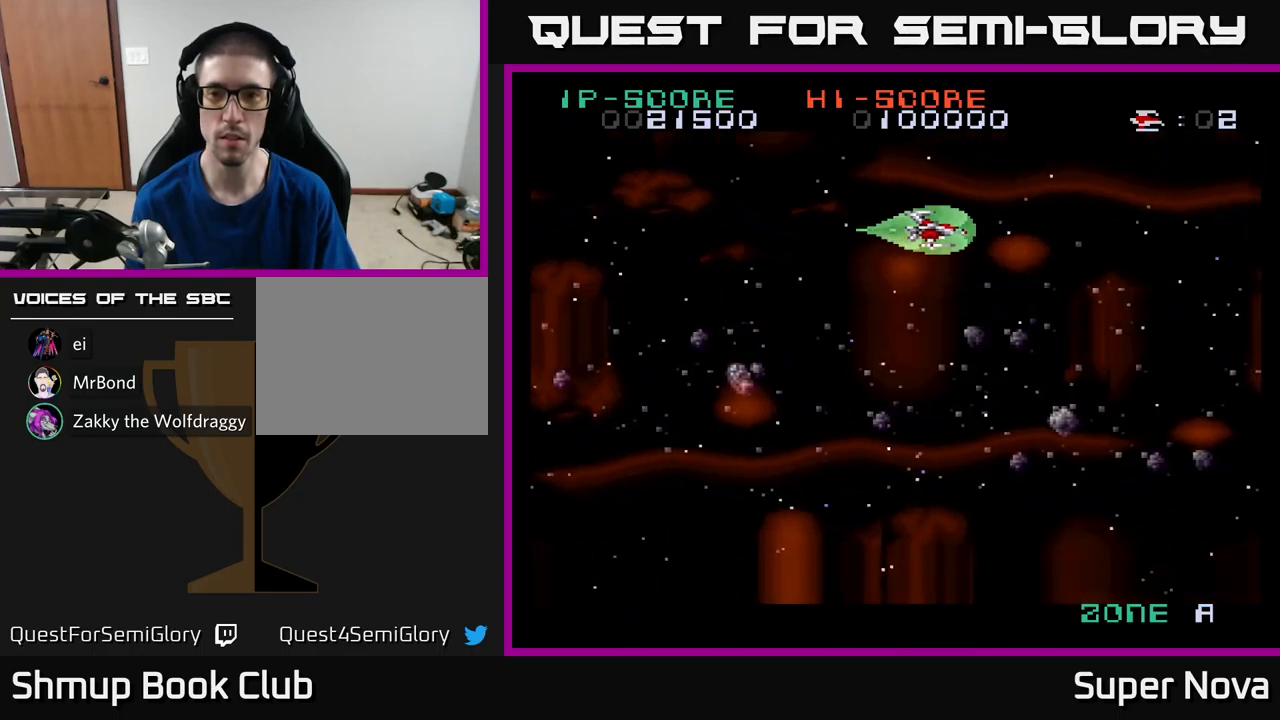
{"buttons": [], "left_stick": "center", "right_stick": "center", "events": []}
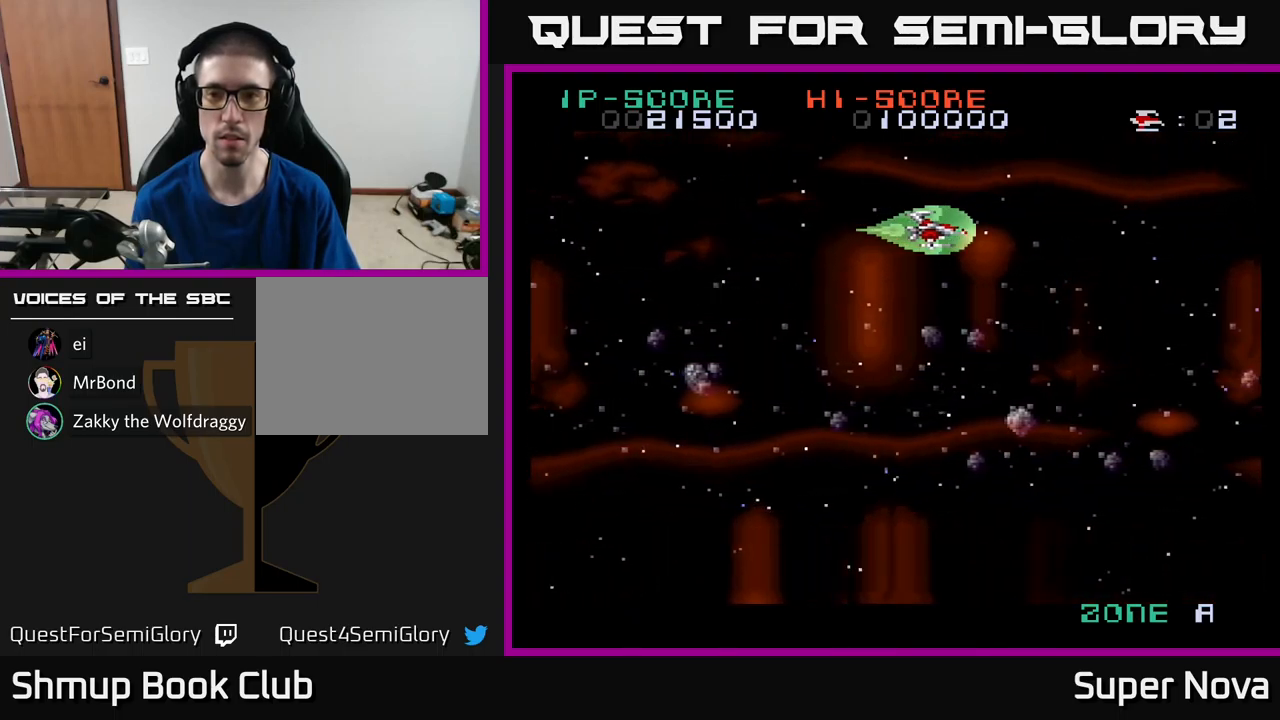
{"buttons": ["DPAD_LEFT"], "left_stick": "center", "right_stick": "center", "events": [[117, "A", "down"], [250, "A", "up"], [367, "DPAD_LEFT", "down"]]}
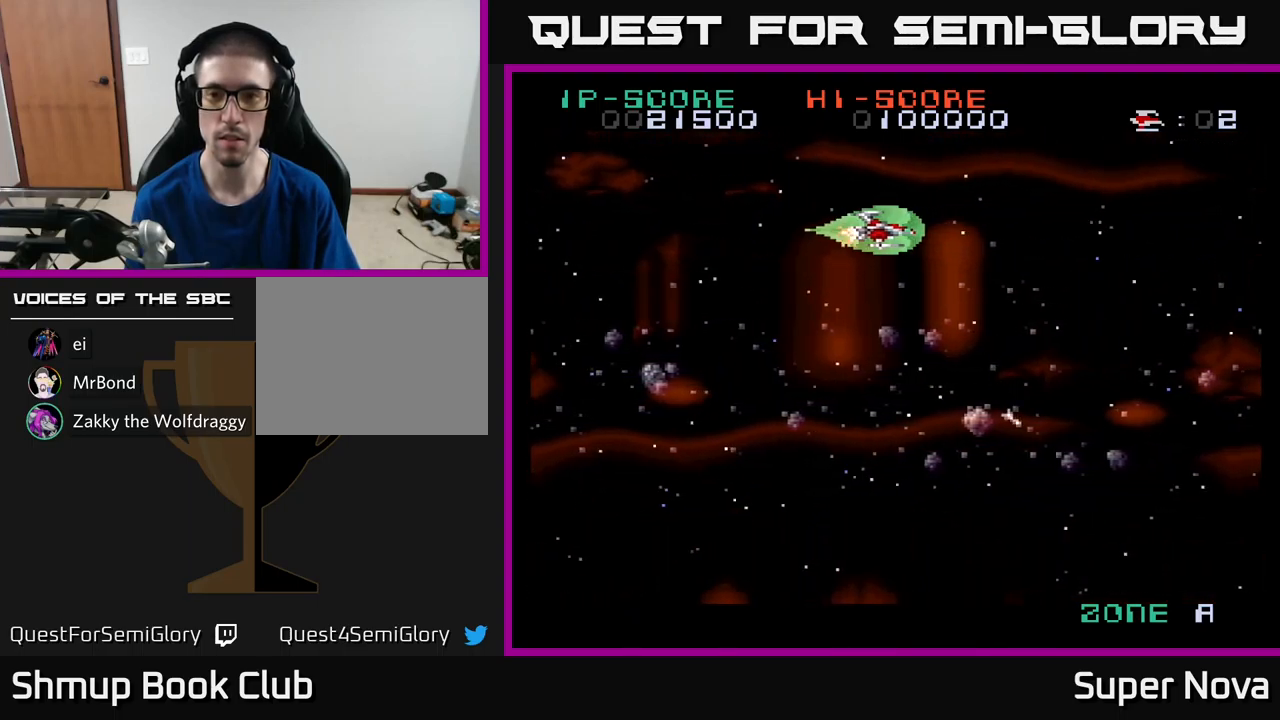
{"buttons": ["A", "DPAD_DOWN", "DPAD_RIGHT"], "left_stick": "center", "right_stick": "center", "events": [[50, "DPAD_LEFT", "up"], [100, "A", "down"], [134, "DPAD_RIGHT", "down"], [200, "DPAD_DOWN", "down"], [267, "A", "up"], [267, "DPAD_RIGHT", "up"], [367, "DPAD_RIGHT", "down"], [500, "A", "down"]]}
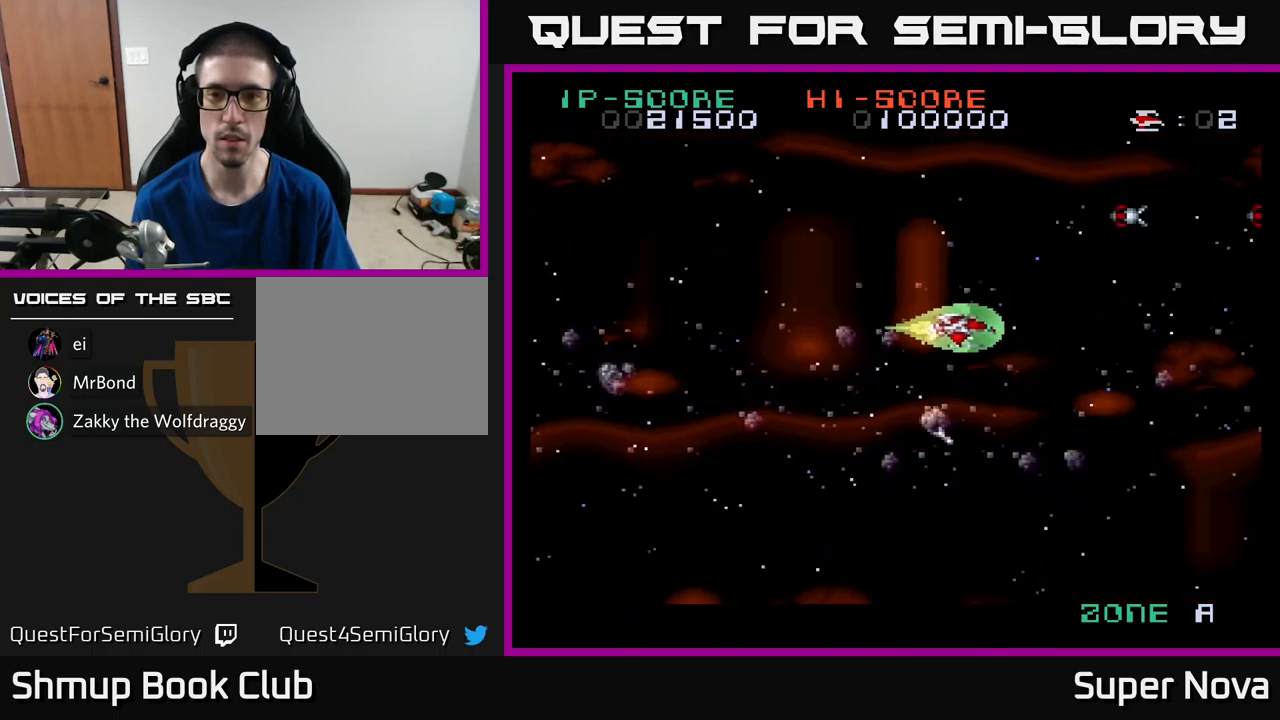
{"buttons": ["X", "DPAD_UP", "DPAD_LEFT"], "left_stick": "center", "right_stick": "center", "events": [[84, "DPAD_RIGHT", "up"], [134, "DPAD_DOWN", "up"], [134, "DPAD_LEFT", "down"], [167, "A", "up"], [200, "A", "down"], [234, "X", "down"], [267, "DPAD_UP", "down"], [300, "A", "up"]]}
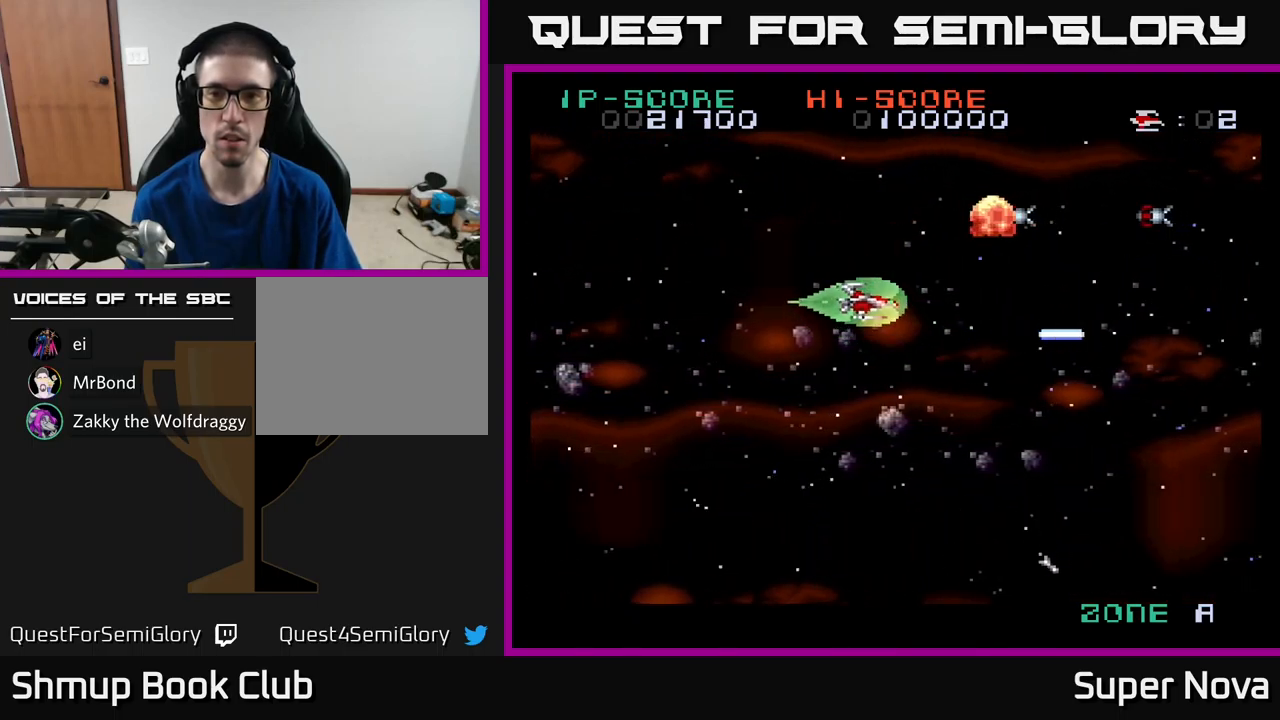
{"buttons": ["X", "DPAD_LEFT"], "left_stick": "center", "right_stick": "center", "events": [[284, "DPAD_UP", "up"]]}
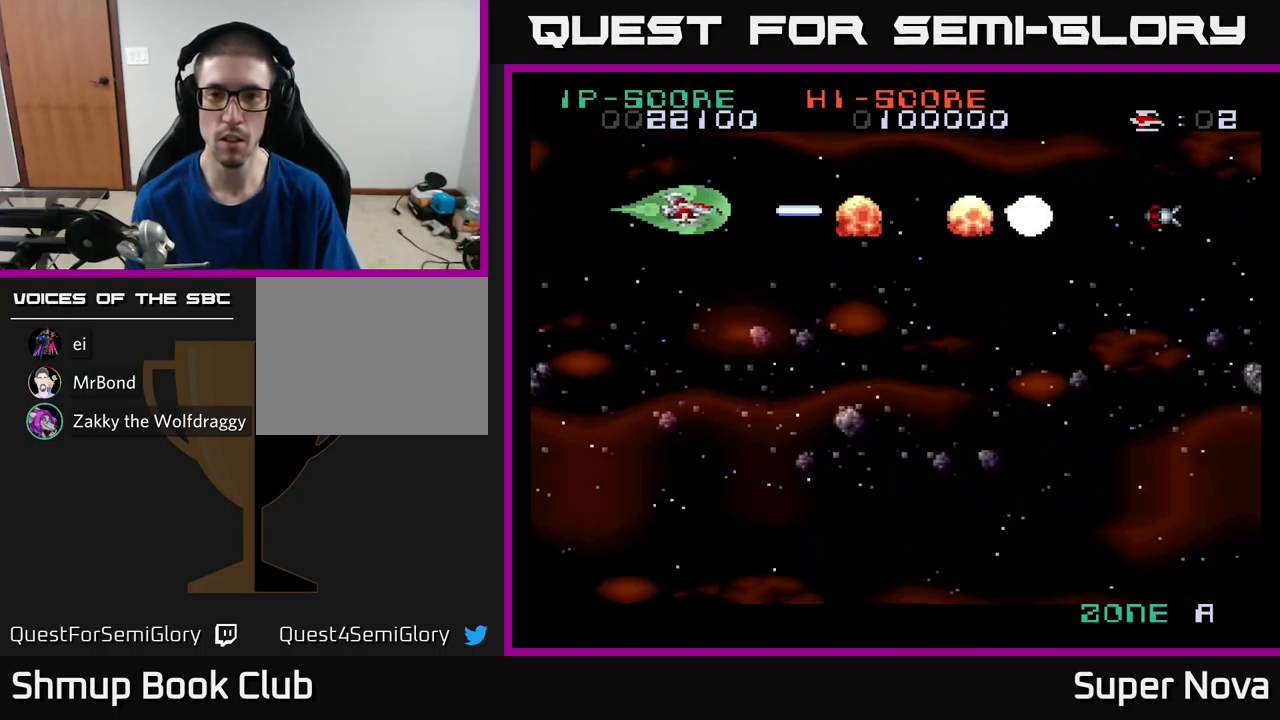
{"buttons": ["X", "DPAD_DOWN", "DPAD_RIGHT"], "left_stick": "center", "right_stick": "center", "events": [[17, "DPAD_LEFT", "up"], [84, "DPAD_DOWN", "down"], [100, "DPAD_RIGHT", "down"], [150, "DPAD_DOWN", "up"], [300, "DPAD_DOWN", "down"]]}
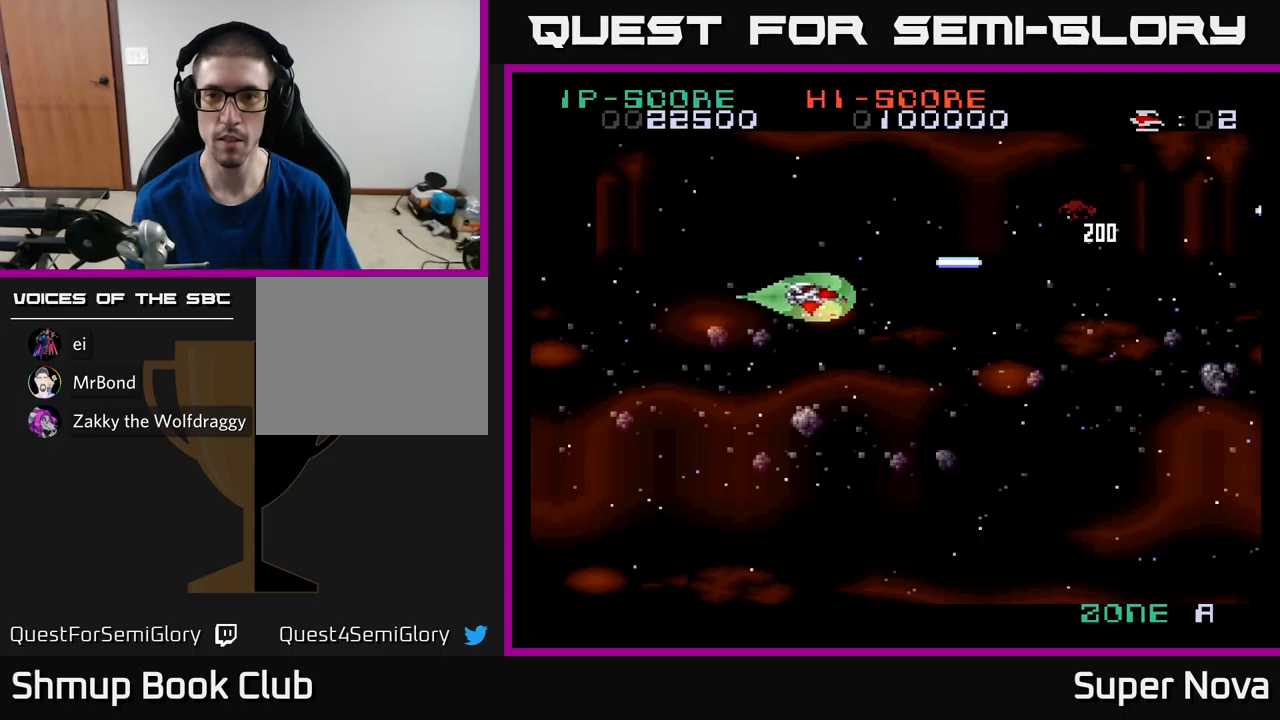
{"buttons": ["A", "DPAD_RIGHT"], "left_stick": "center", "right_stick": "center", "events": [[150, "X", "up"], [266, "X", "down"], [333, "DPAD_DOWN", "up"], [450, "A", "down"], [500, "X", "up"]]}
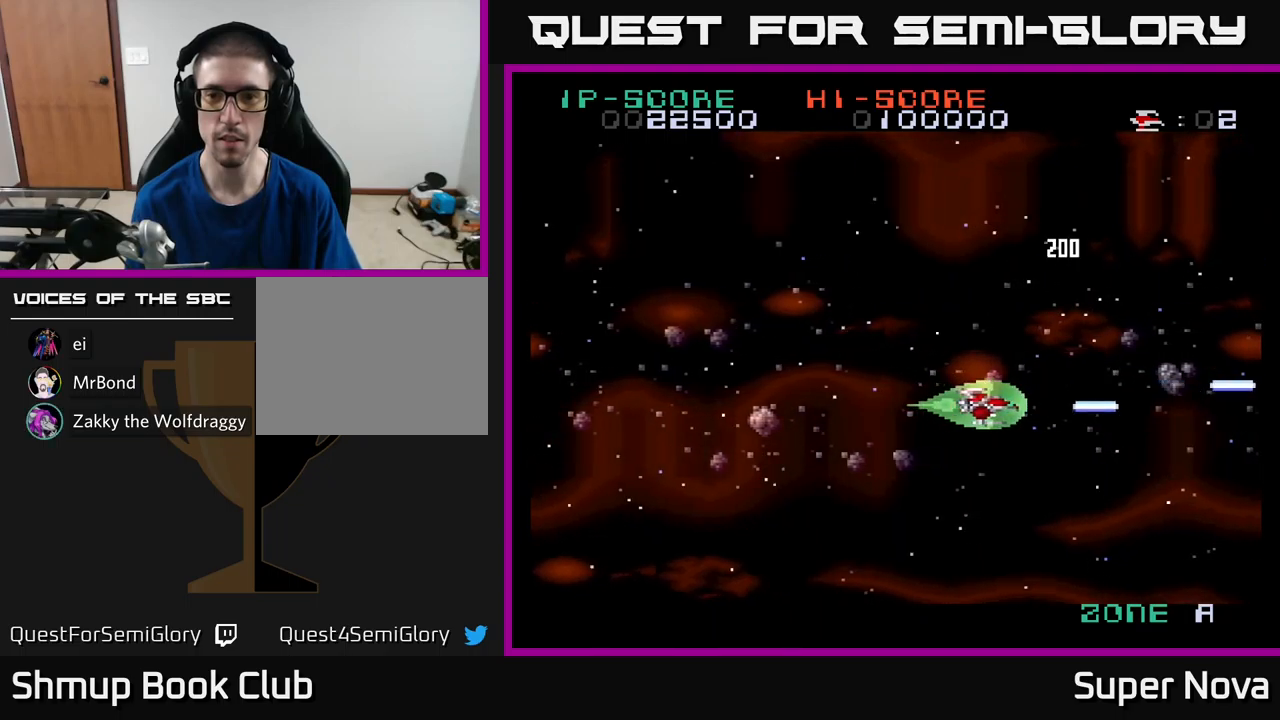
{"buttons": ["X", "DPAD_RIGHT"], "left_stick": "center", "right_stick": "center", "events": [[33, "DPAD_RIGHT", "up"], [83, "DPAD_LEFT", "down"], [133, "A", "up"], [200, "A", "down"], [283, "DPAD_DOWN", "down"], [283, "DPAD_LEFT", "up"], [333, "A", "up"], [333, "DPAD_RIGHT", "down"], [333, "X", "down"], [466, "DPAD_DOWN", "up"]]}
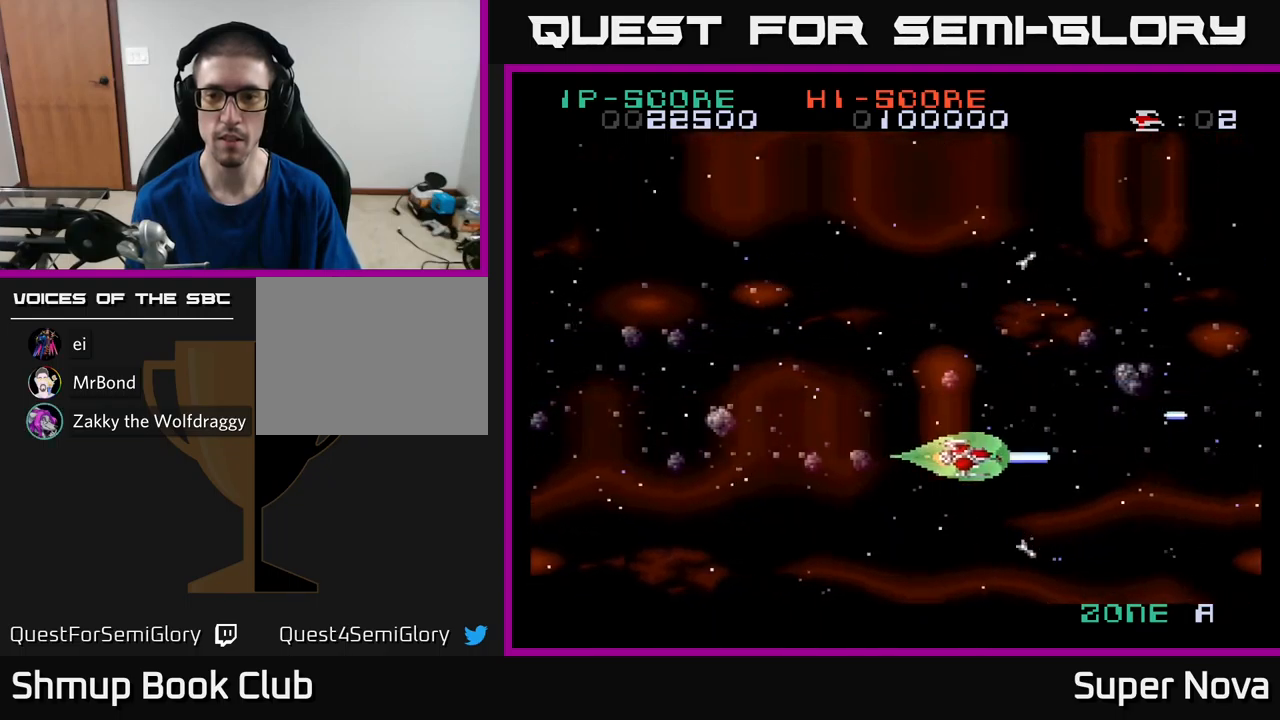
{"buttons": ["A", "DPAD_RIGHT"], "left_stick": "center", "right_stick": "center", "events": [[50, "DPAD_RIGHT", "up"], [83, "DPAD_LEFT", "down"], [183, "DPAD_UP", "down"], [233, "DPAD_LEFT", "up"], [400, "DPAD_RIGHT", "down"], [400, "DPAD_UP", "up"], [416, "X", "up"], [466, "A", "down"]]}